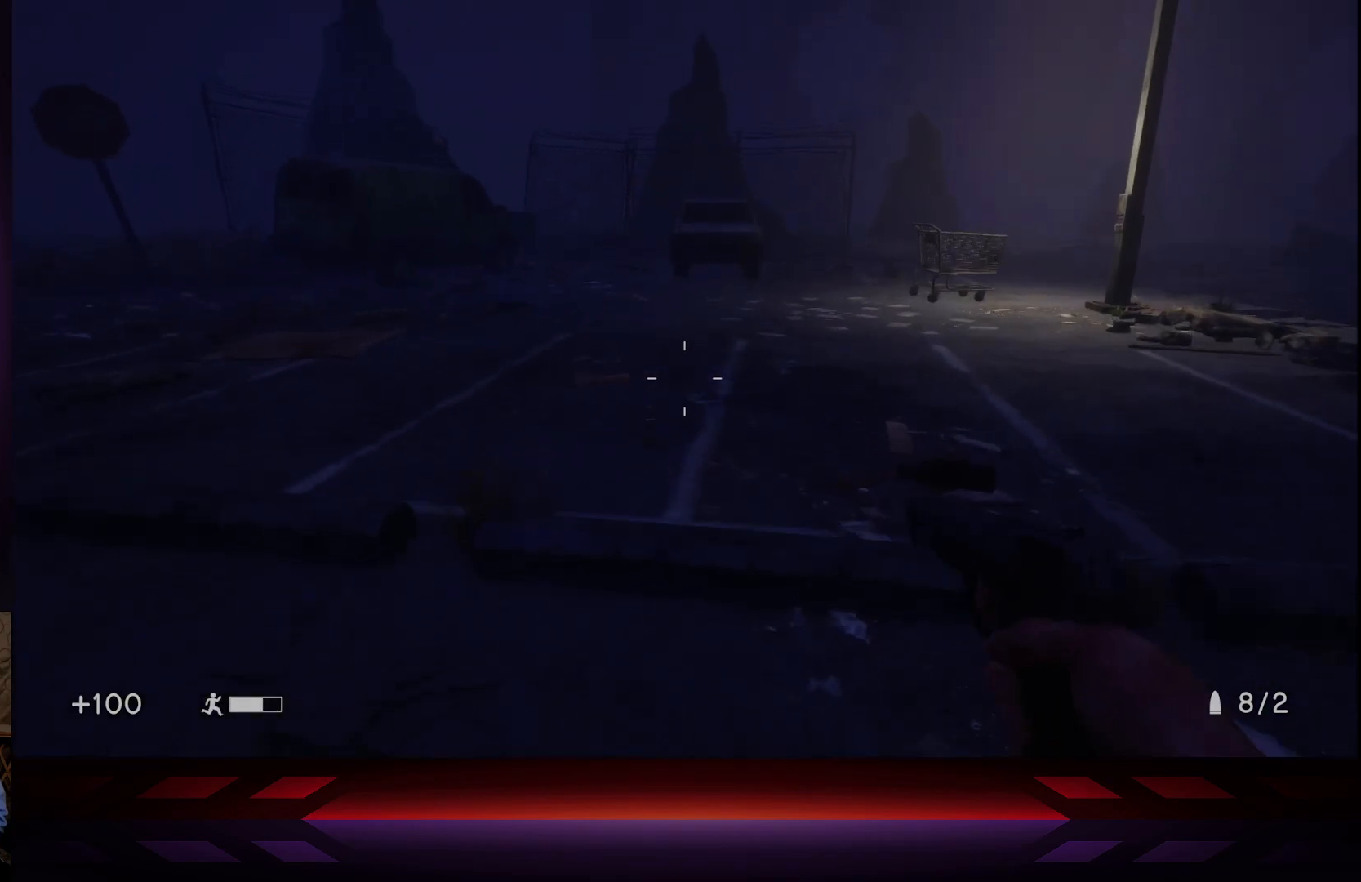
Gameplay with a controller (Xbox layout); each line is a JSON object with the inputs held at the frame after it. "events" lists button and stick changes between this image and that frame as [ms after this image, input, new state], when the widget could be followed in between.
{"buttons": [], "left_stick": "up", "right_stick": "center", "events": [[150, "A", "up"]]}
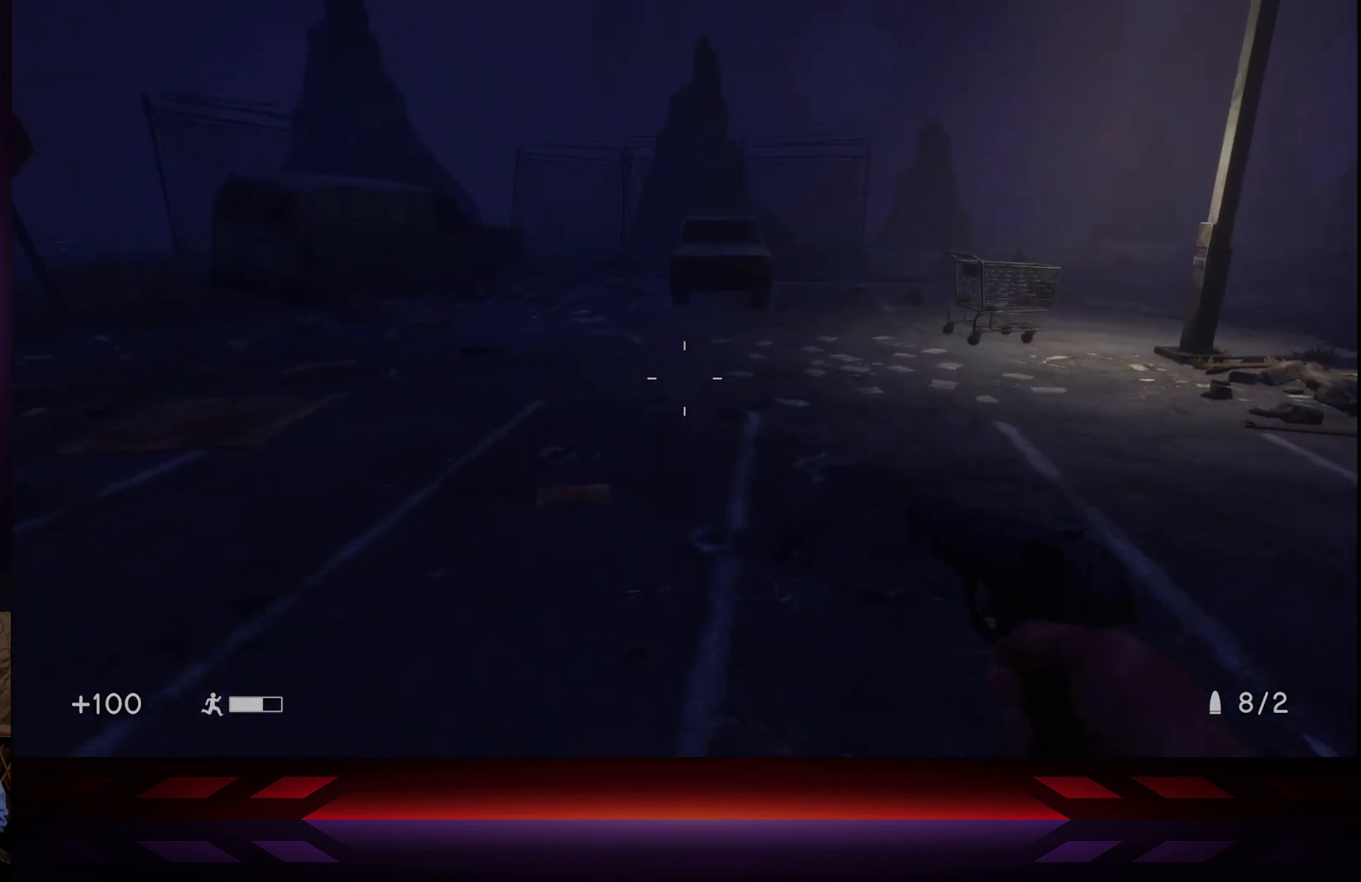
{"buttons": [], "left_stick": "up", "right_stick": "center", "events": [[100, "right_stick", "right"], [317, "right_stick", "center"]]}
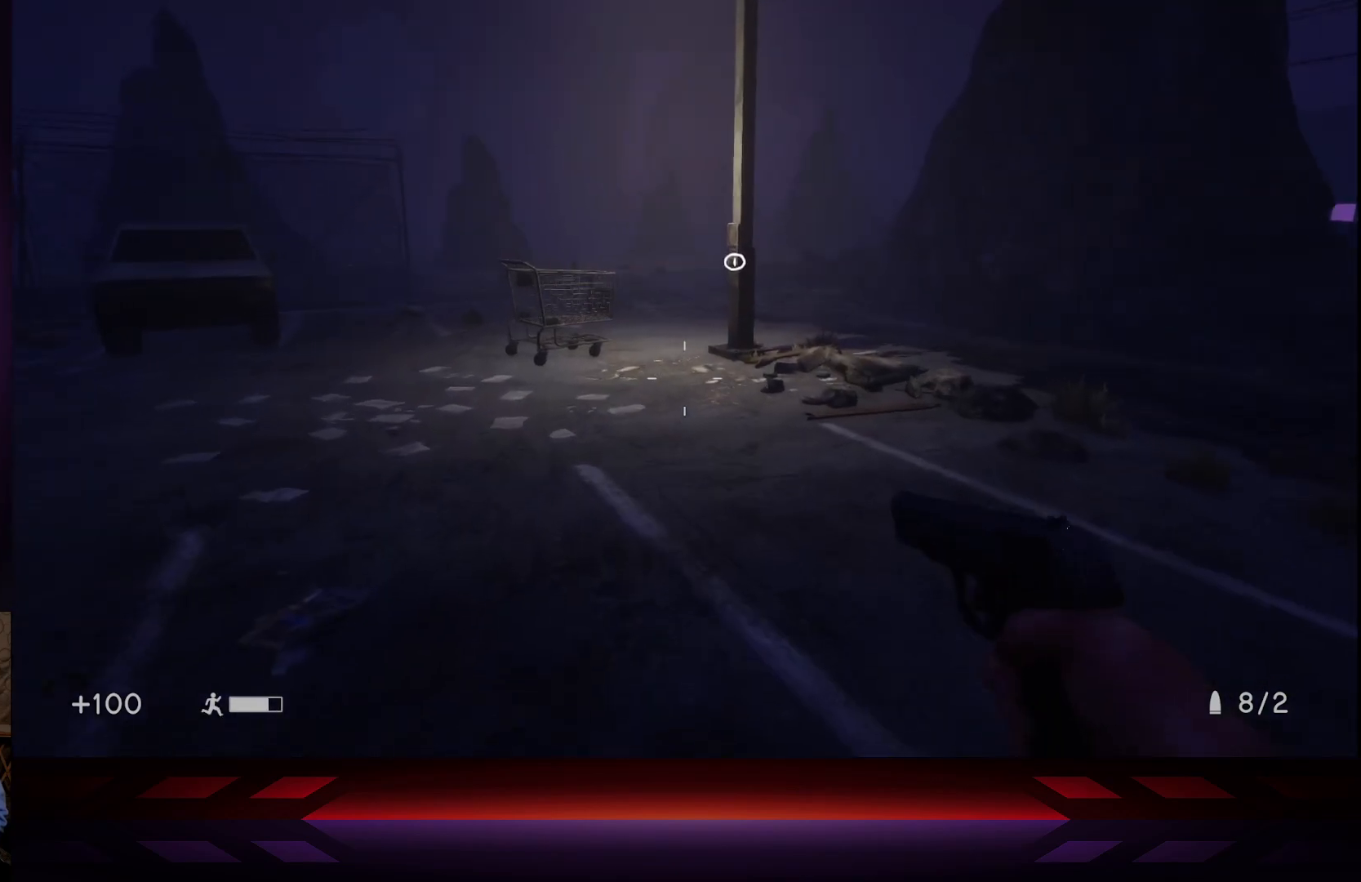
{"buttons": [], "left_stick": "up", "right_stick": "center", "events": [[167, "L3", "down"], [317, "L3", "up"]]}
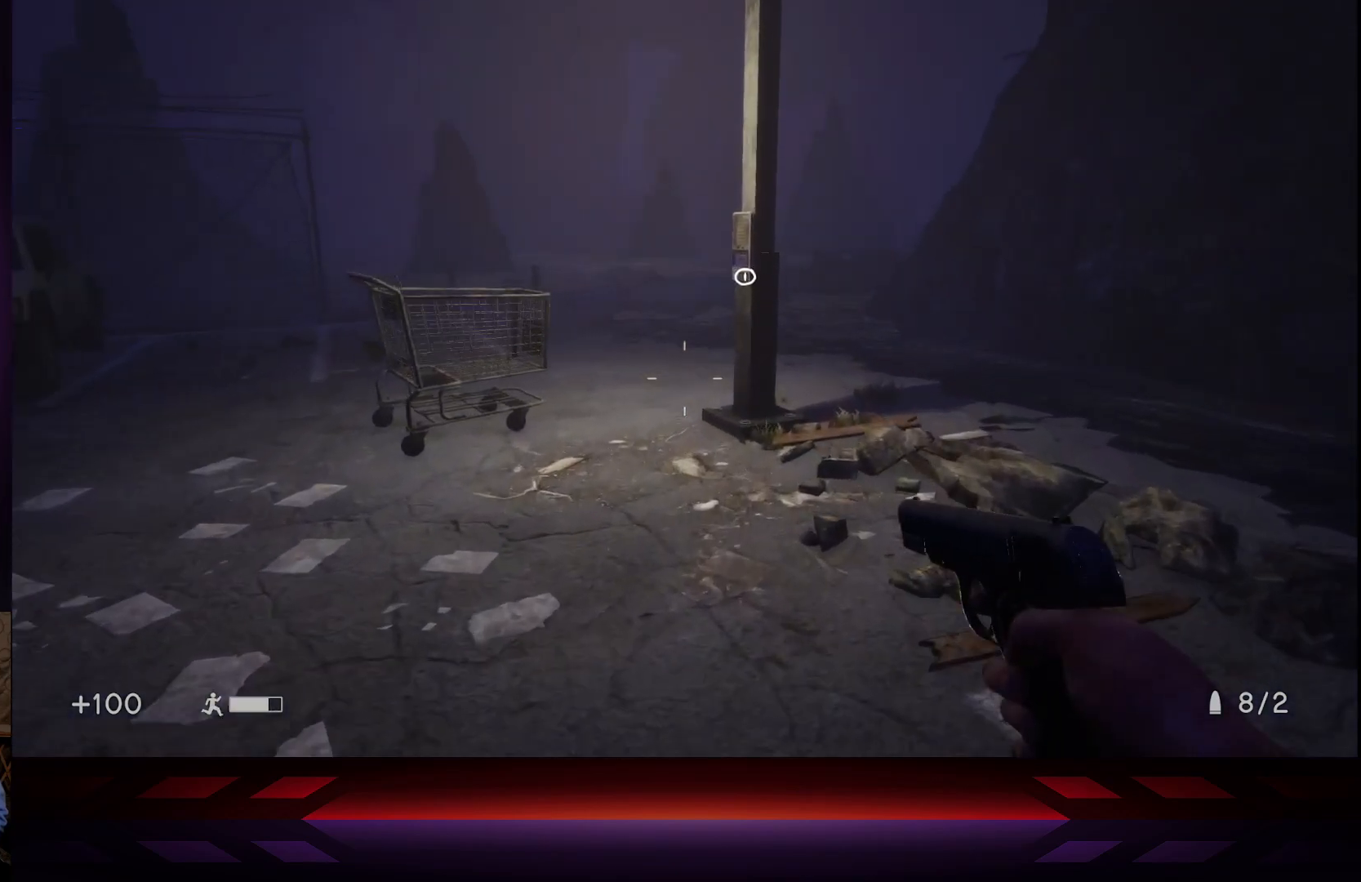
{"buttons": [], "left_stick": "center", "right_stick": "center", "events": [[367, "left_stick", "center"]]}
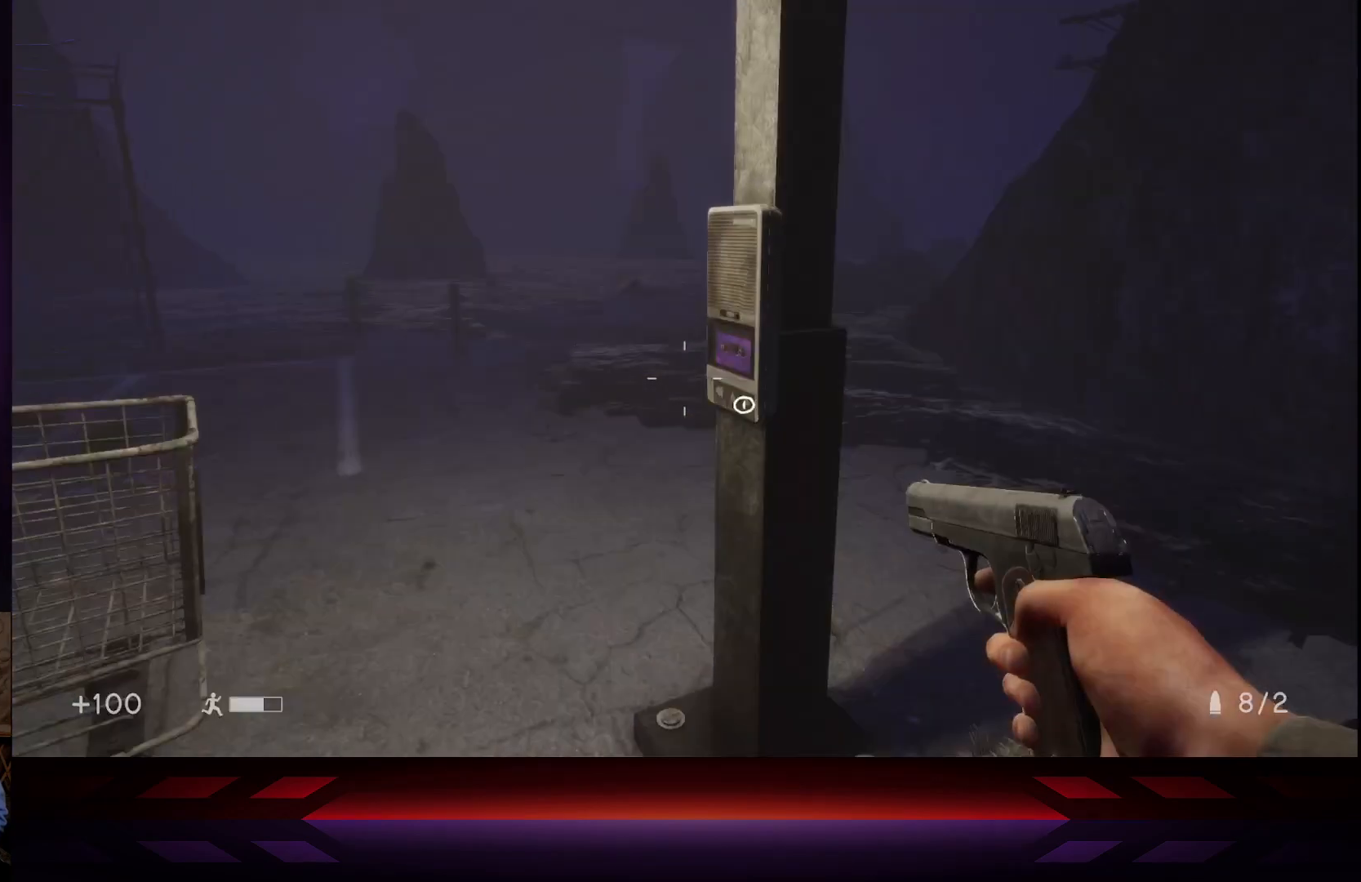
{"buttons": [], "left_stick": "center", "right_stick": "center", "events": [[300, "right_stick", "down-right"], [350, "right_stick", "center"]]}
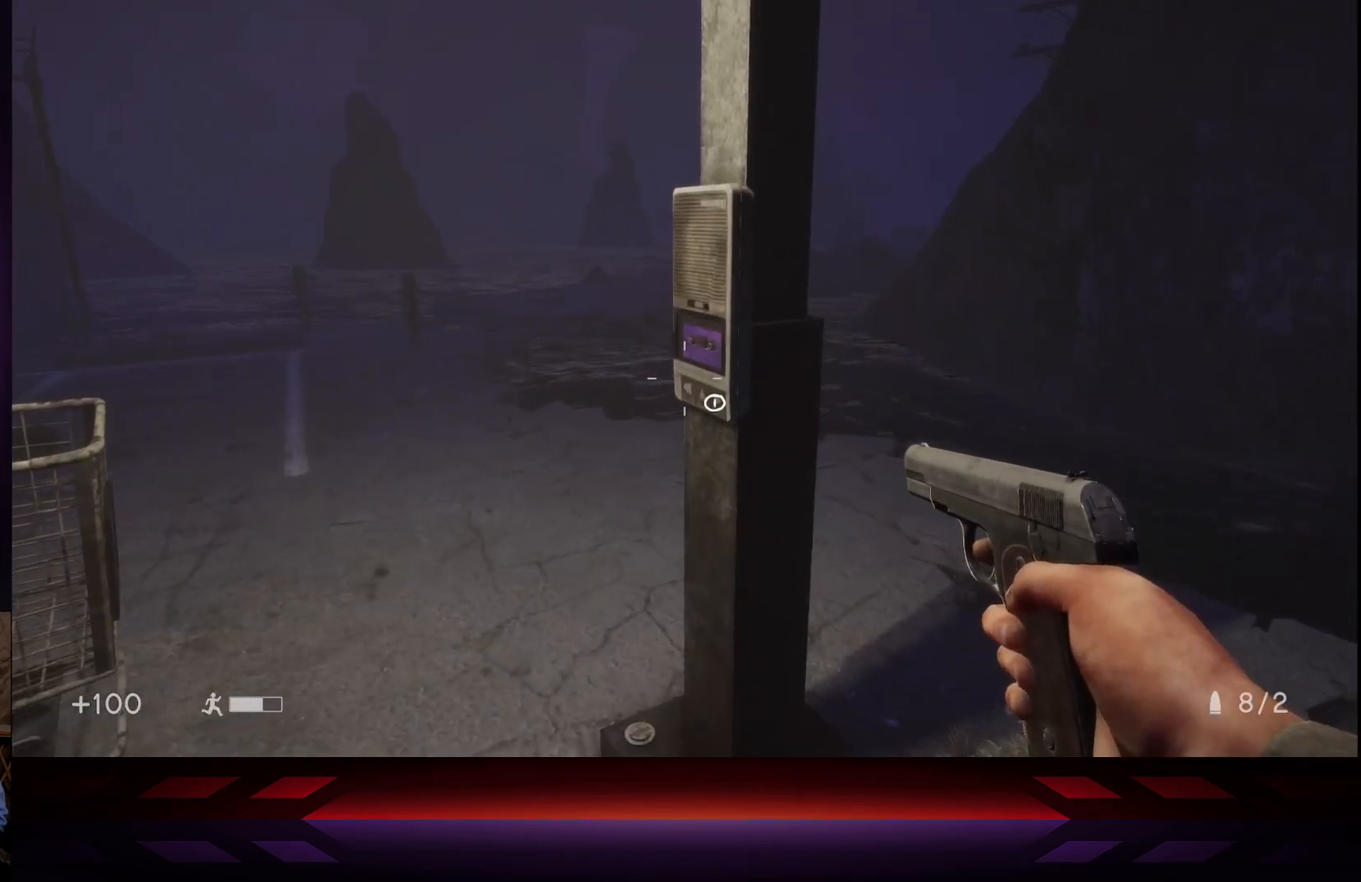
{"buttons": [], "left_stick": "center", "right_stick": "center", "events": [[133, "left_stick", "up"], [233, "right_stick", "down-right"], [250, "left_stick", "center"], [317, "right_stick", "center"]]}
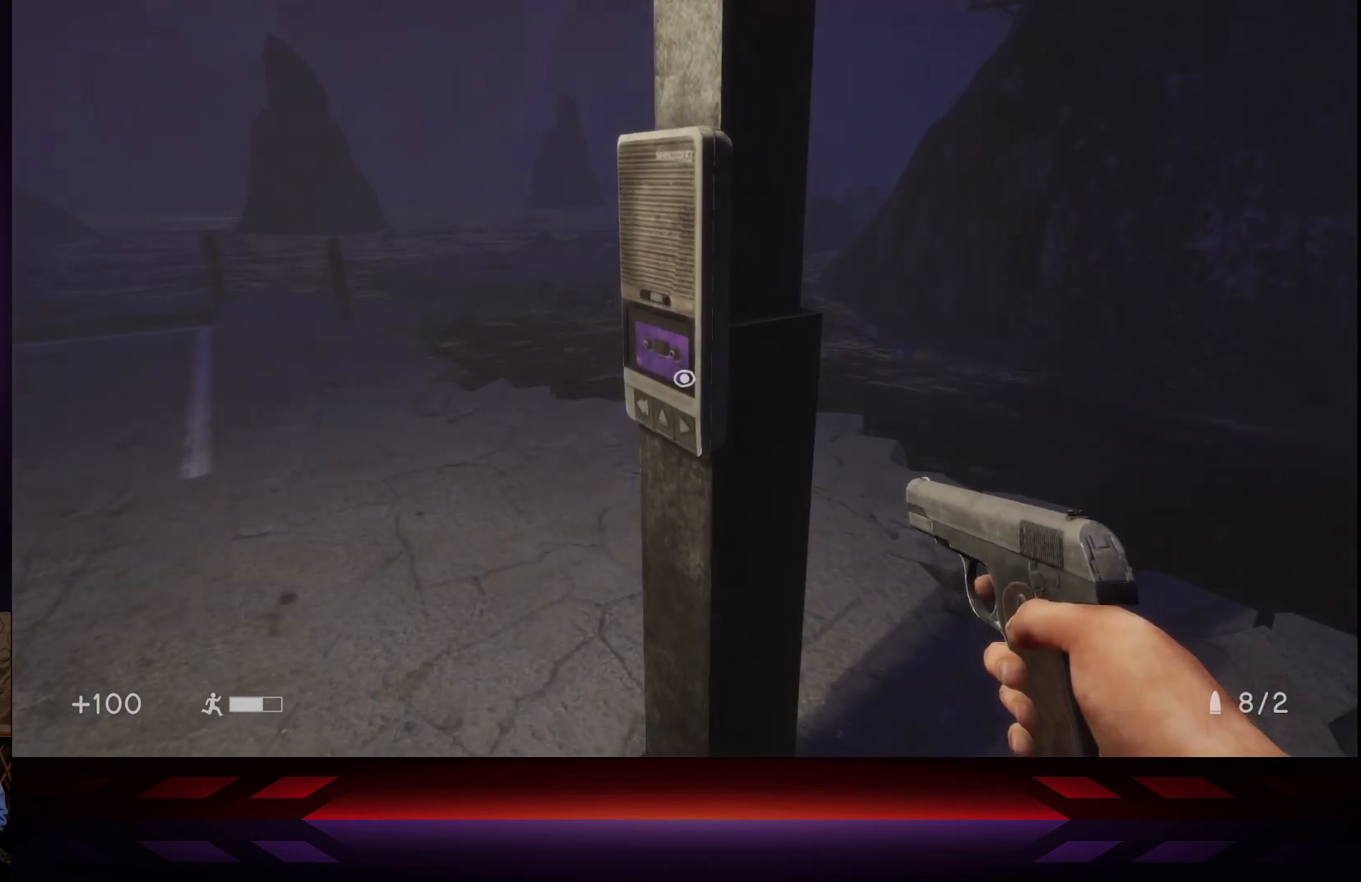
{"buttons": [], "left_stick": "center", "right_stick": "center", "events": [[267, "X", "down"], [400, "X", "up"]]}
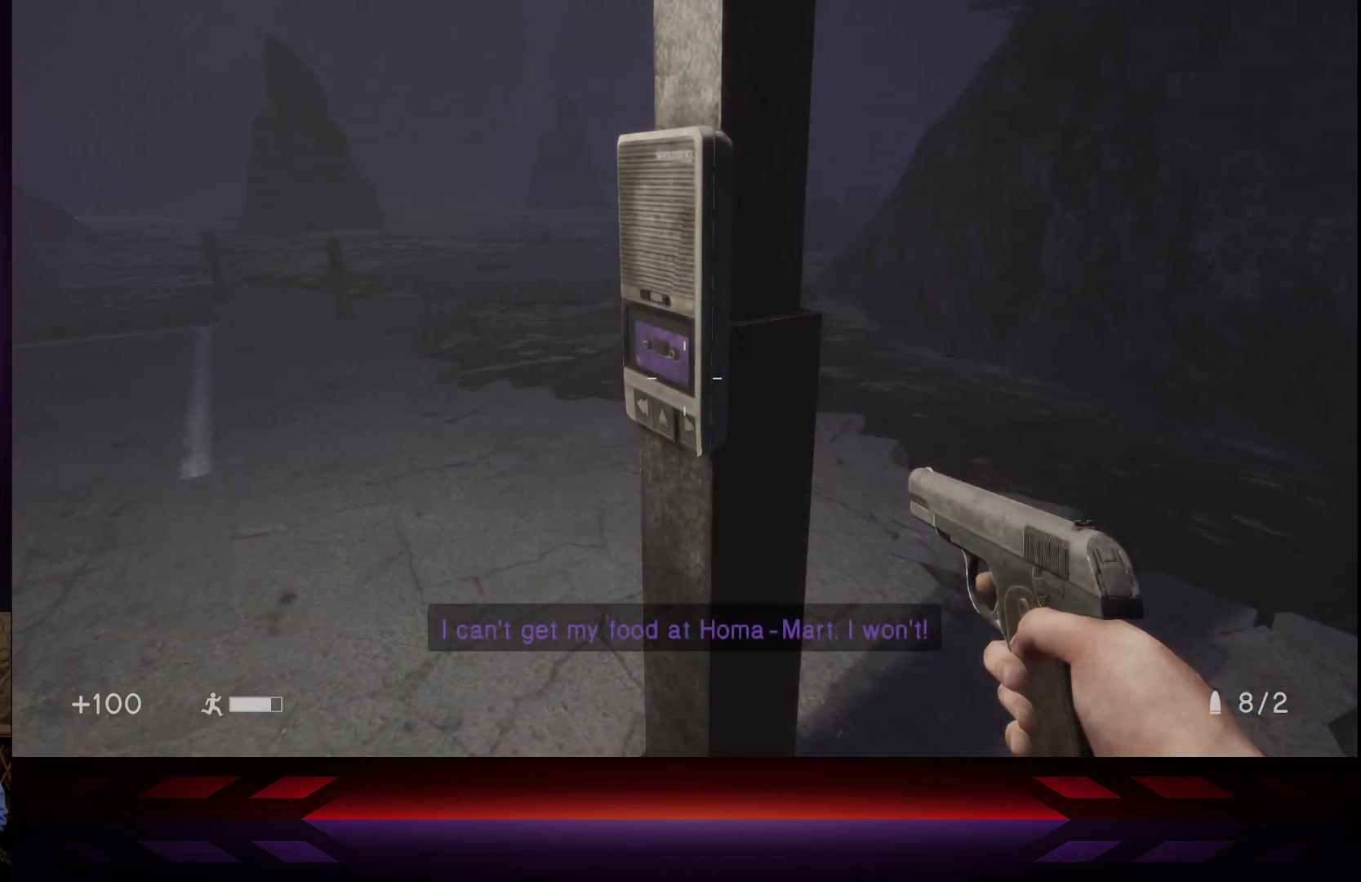
{"buttons": [], "left_stick": "center", "right_stick": "center", "events": []}
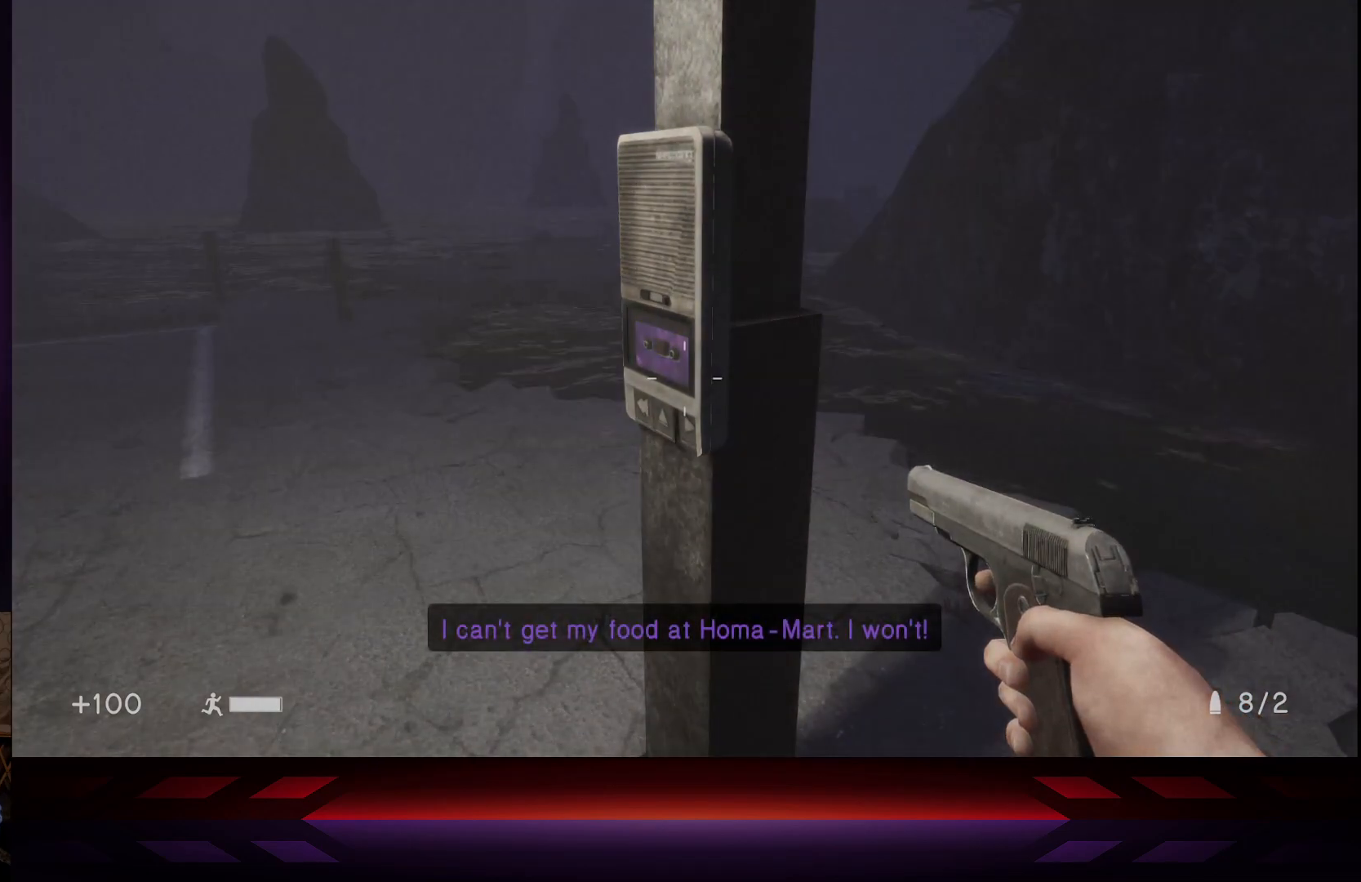
{"buttons": [], "left_stick": "center", "right_stick": "center", "events": []}
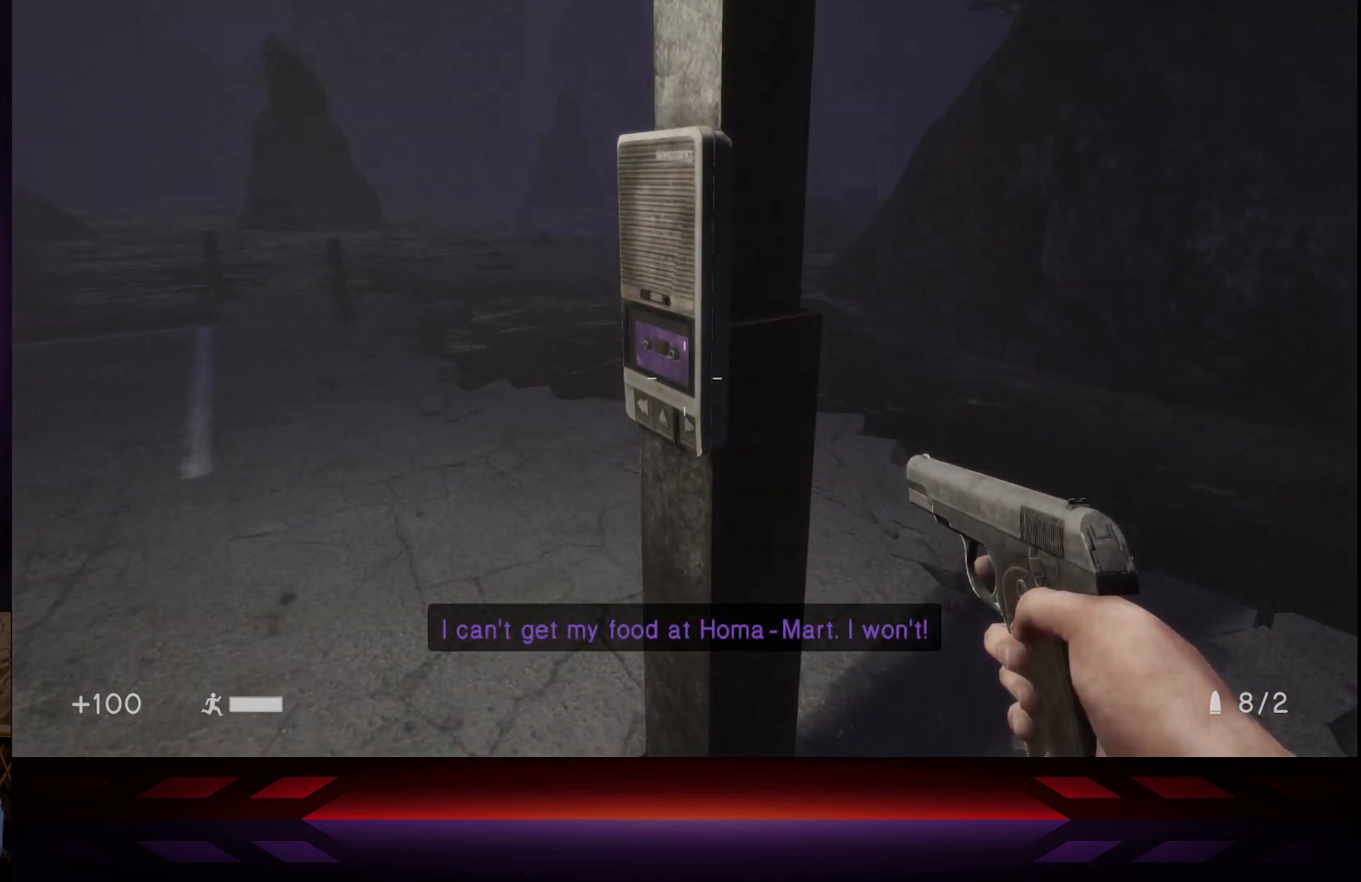
{"buttons": [], "left_stick": "center", "right_stick": "center", "events": [[17, "right_stick", "left"], [217, "right_stick", "center"]]}
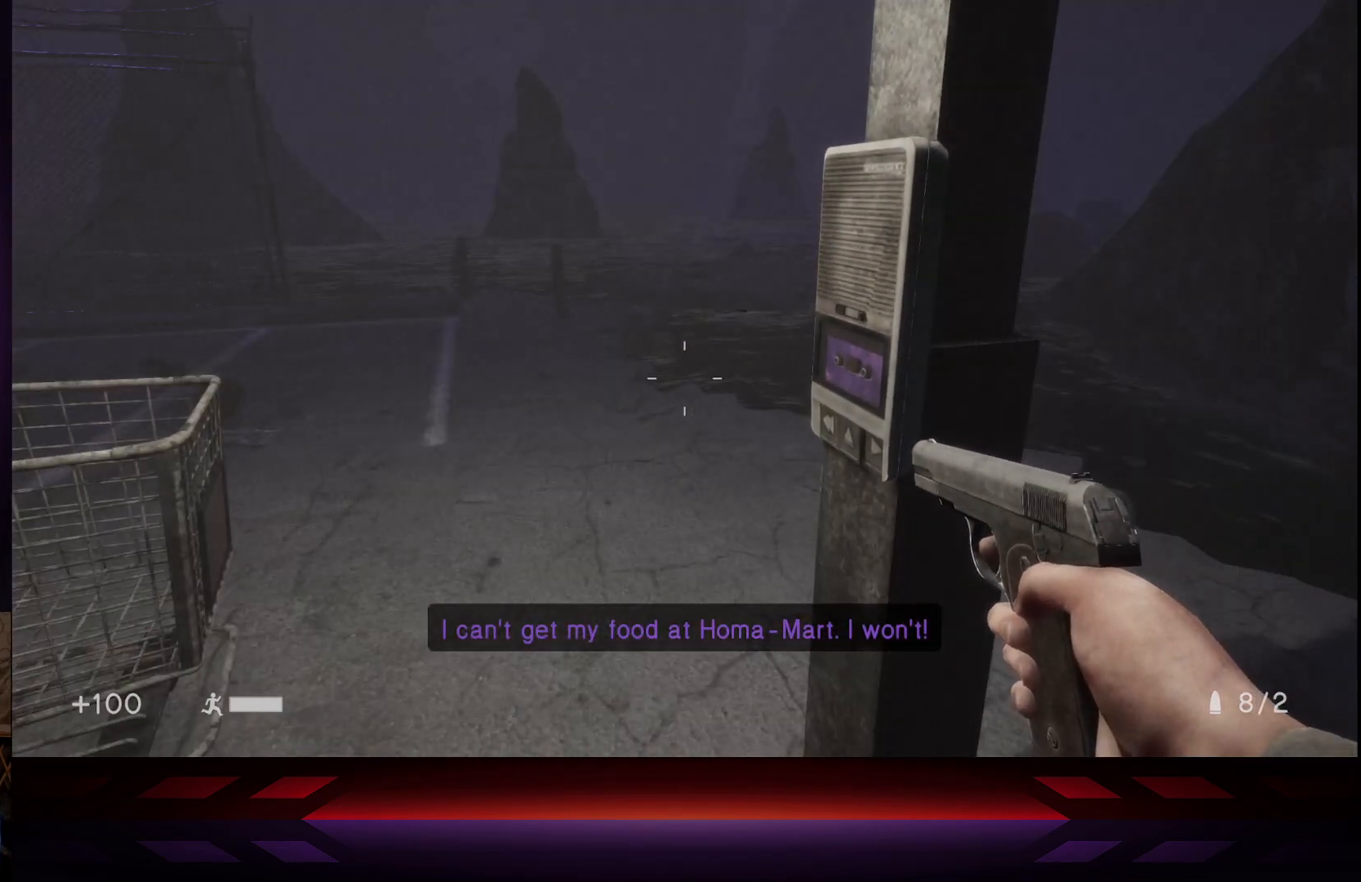
{"buttons": [], "left_stick": "center", "right_stick": "center", "events": [[83, "right_stick", "left"], [283, "right_stick", "center"]]}
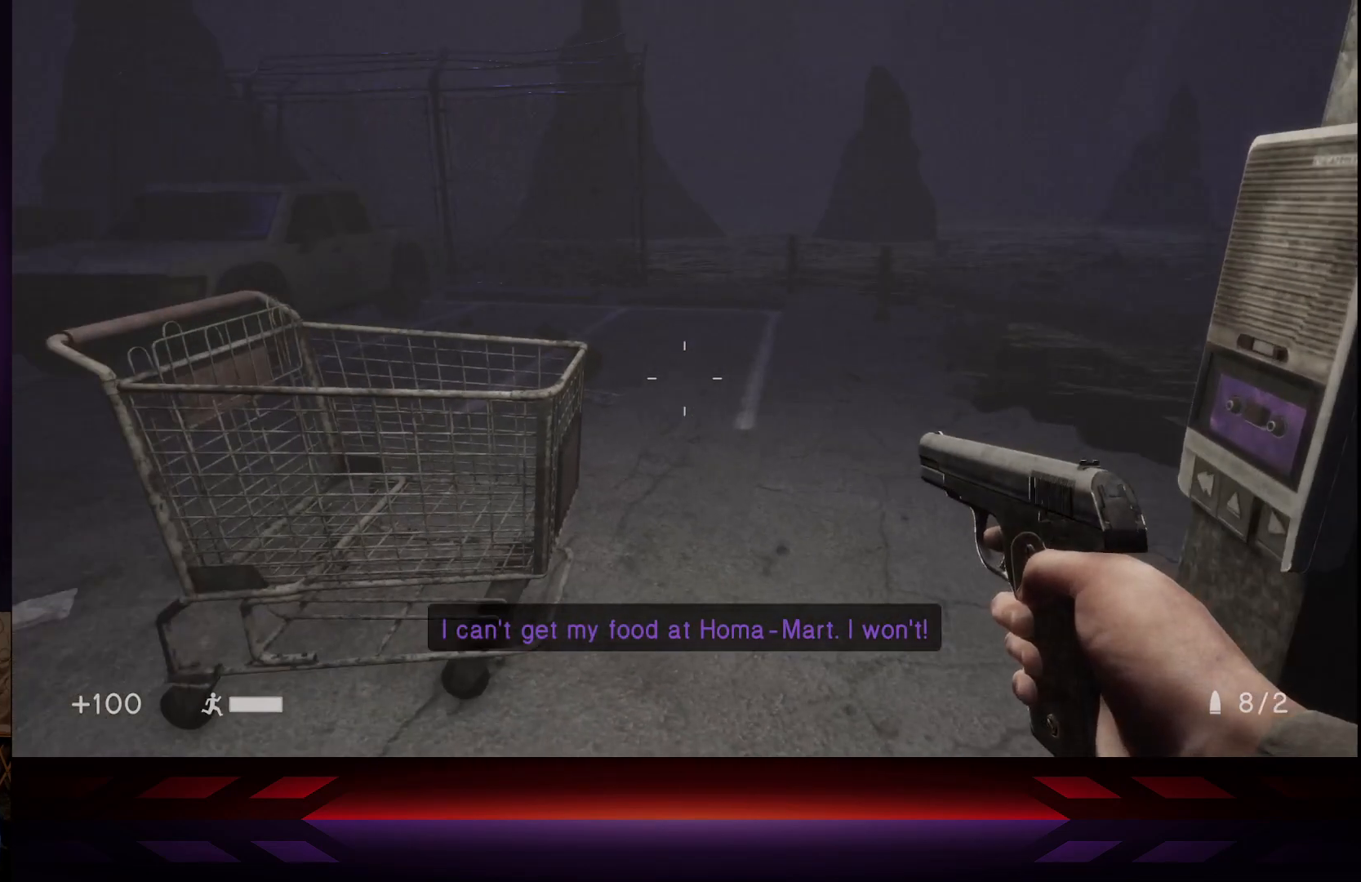
{"buttons": [], "left_stick": "center", "right_stick": "center", "events": []}
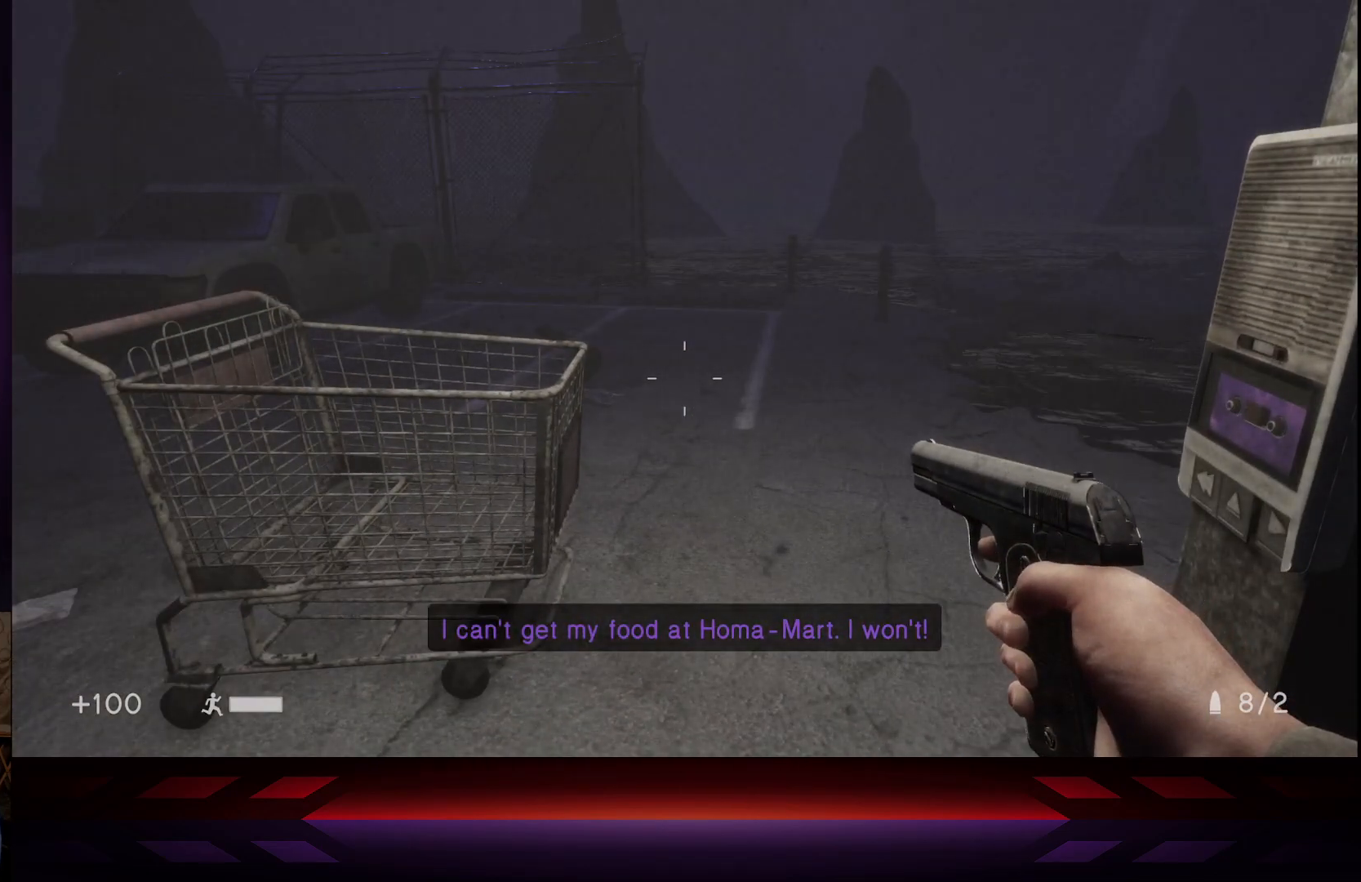
{"buttons": [], "left_stick": "center", "right_stick": "center", "events": []}
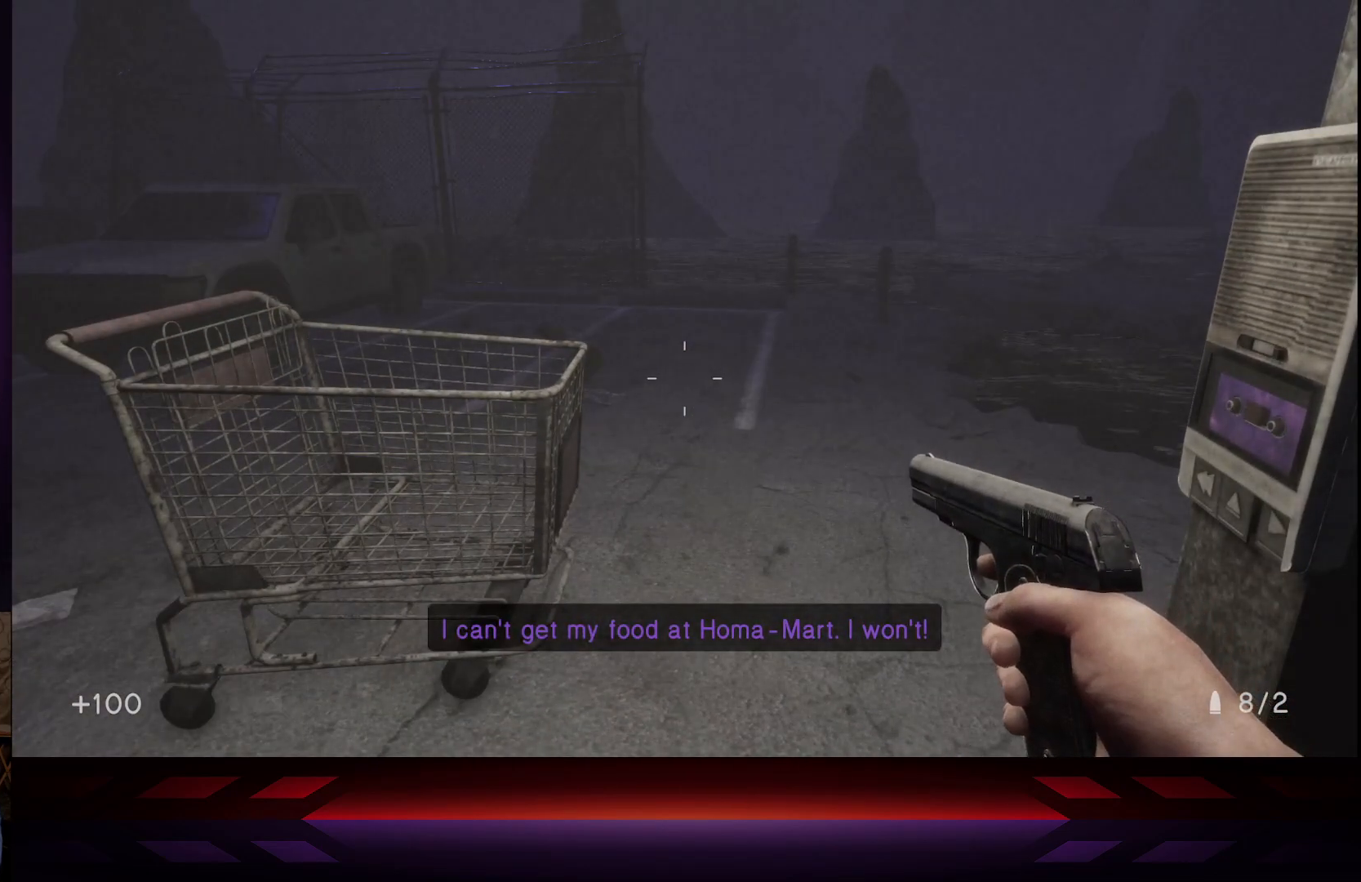
{"buttons": [], "left_stick": "center", "right_stick": "center", "events": []}
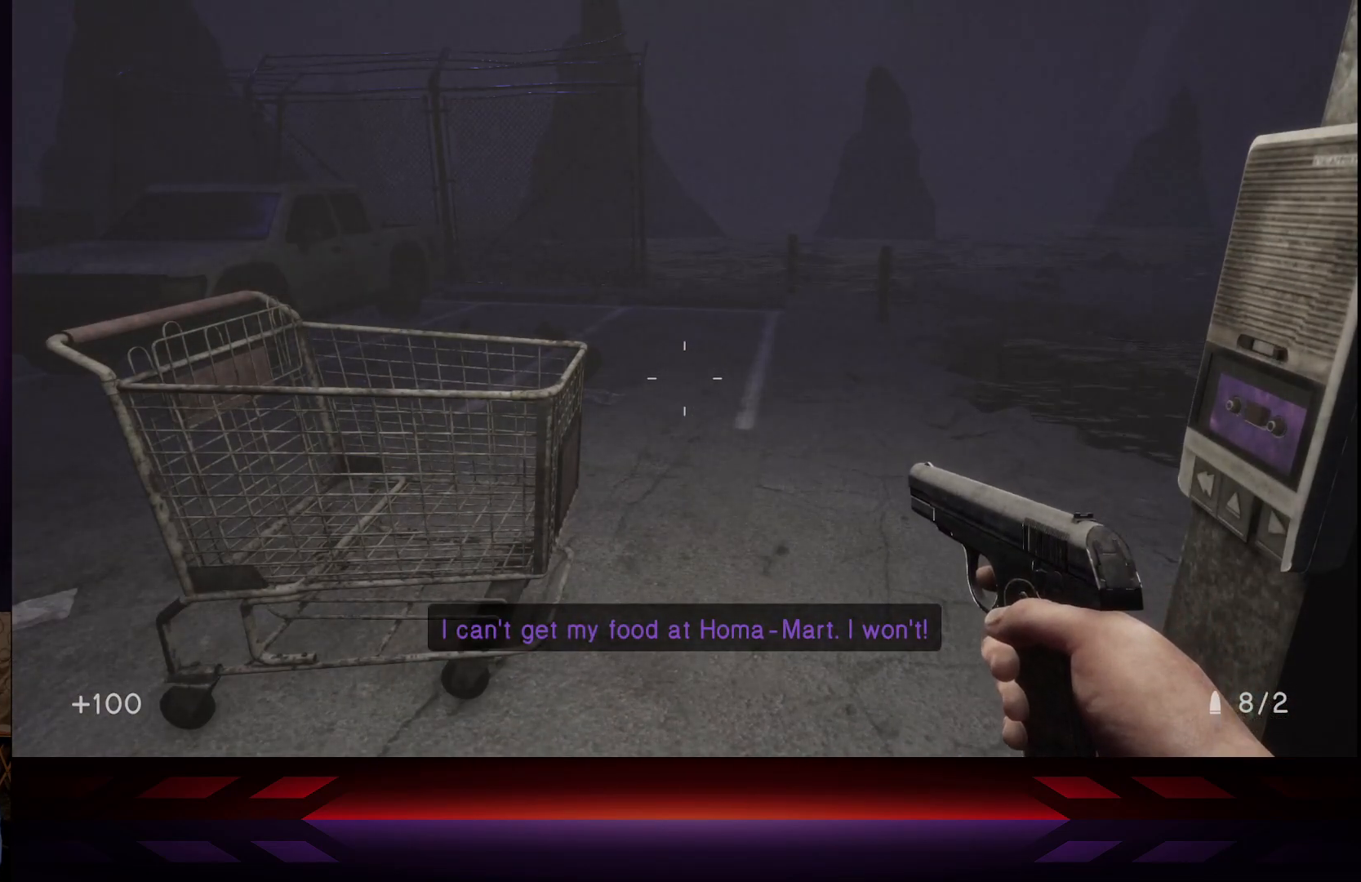
{"buttons": [], "left_stick": "center", "right_stick": "center", "events": []}
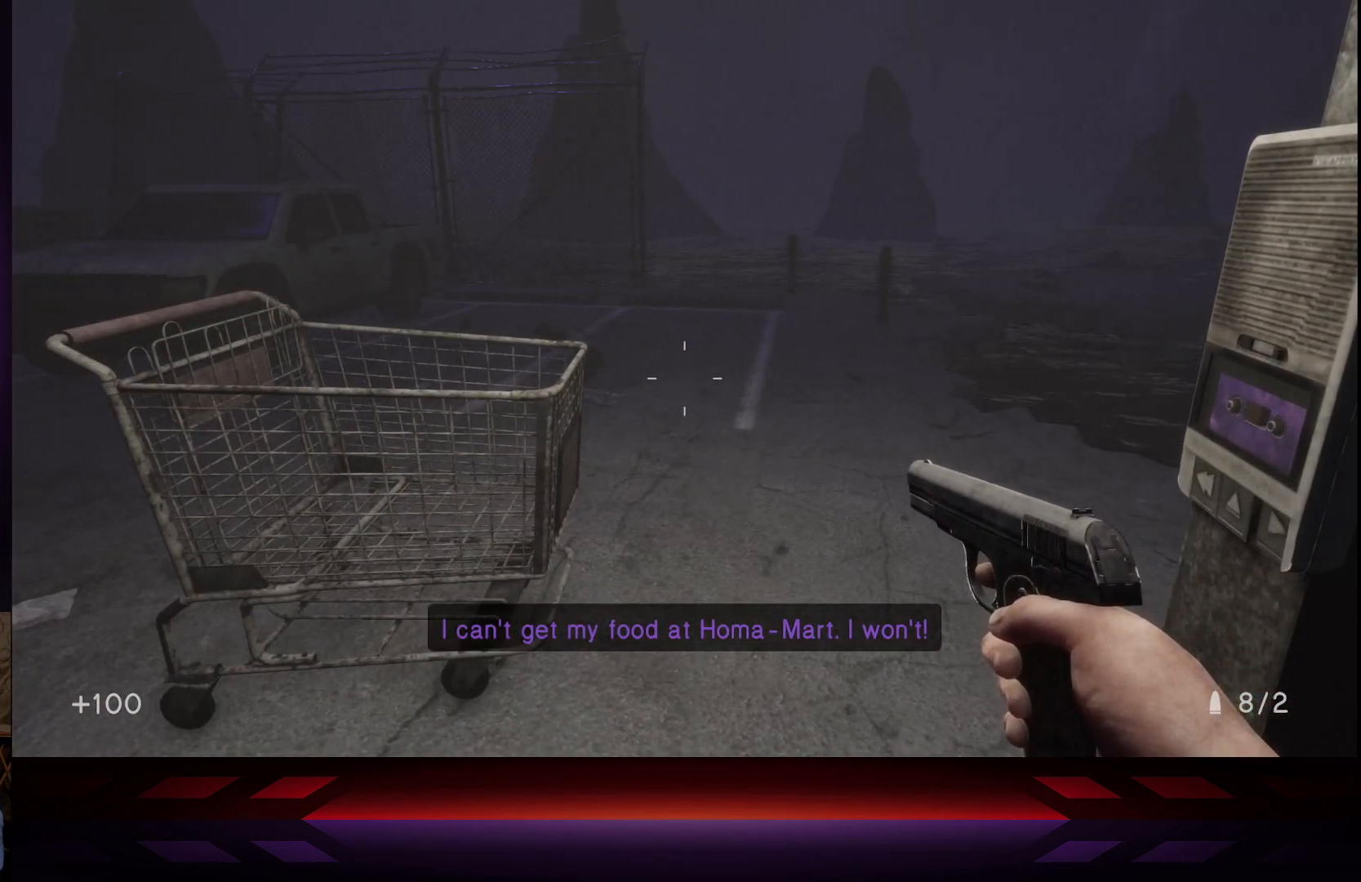
{"buttons": [], "left_stick": "center", "right_stick": "center", "events": []}
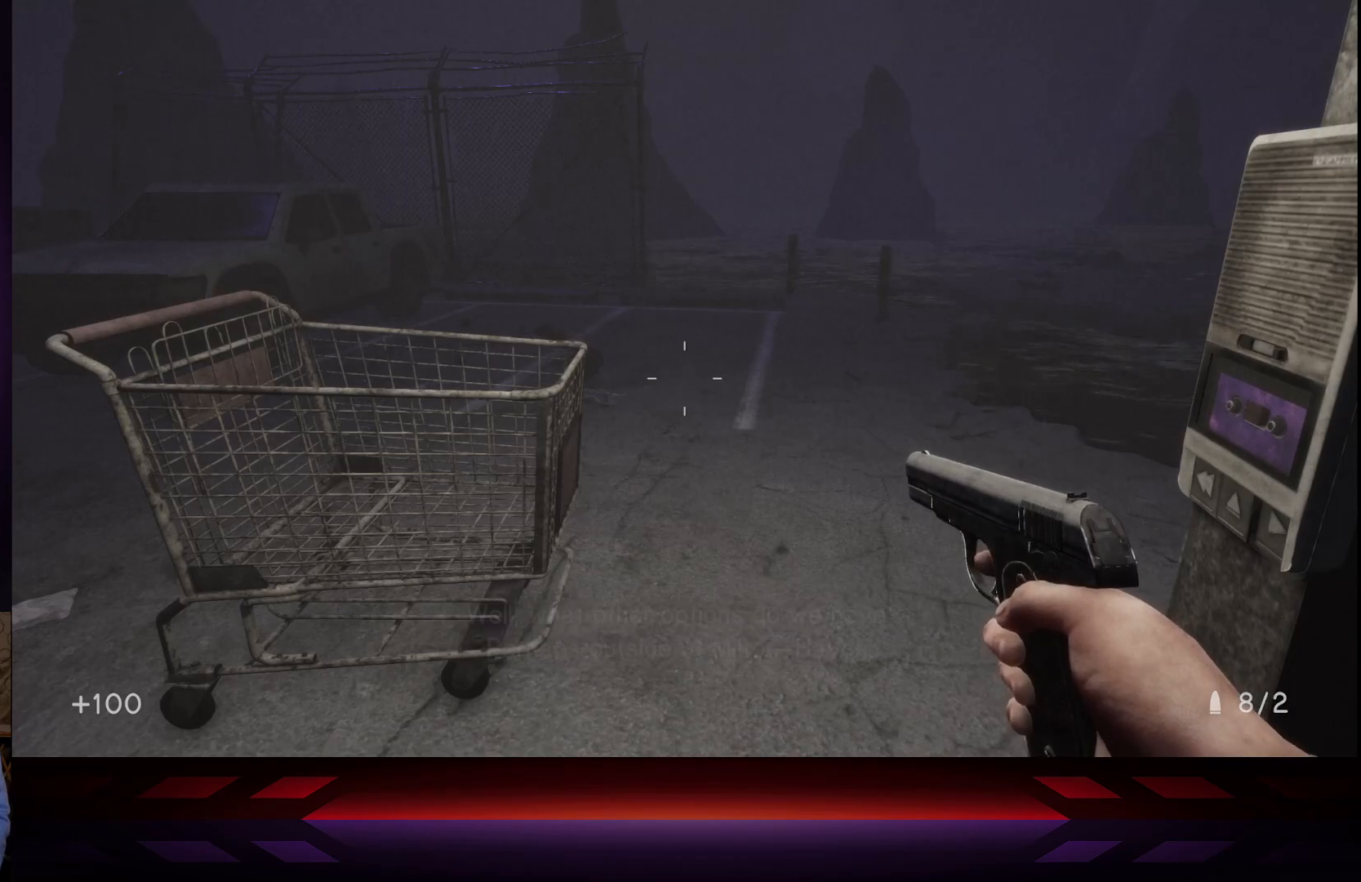
{"buttons": [], "left_stick": "center", "right_stick": "center", "events": []}
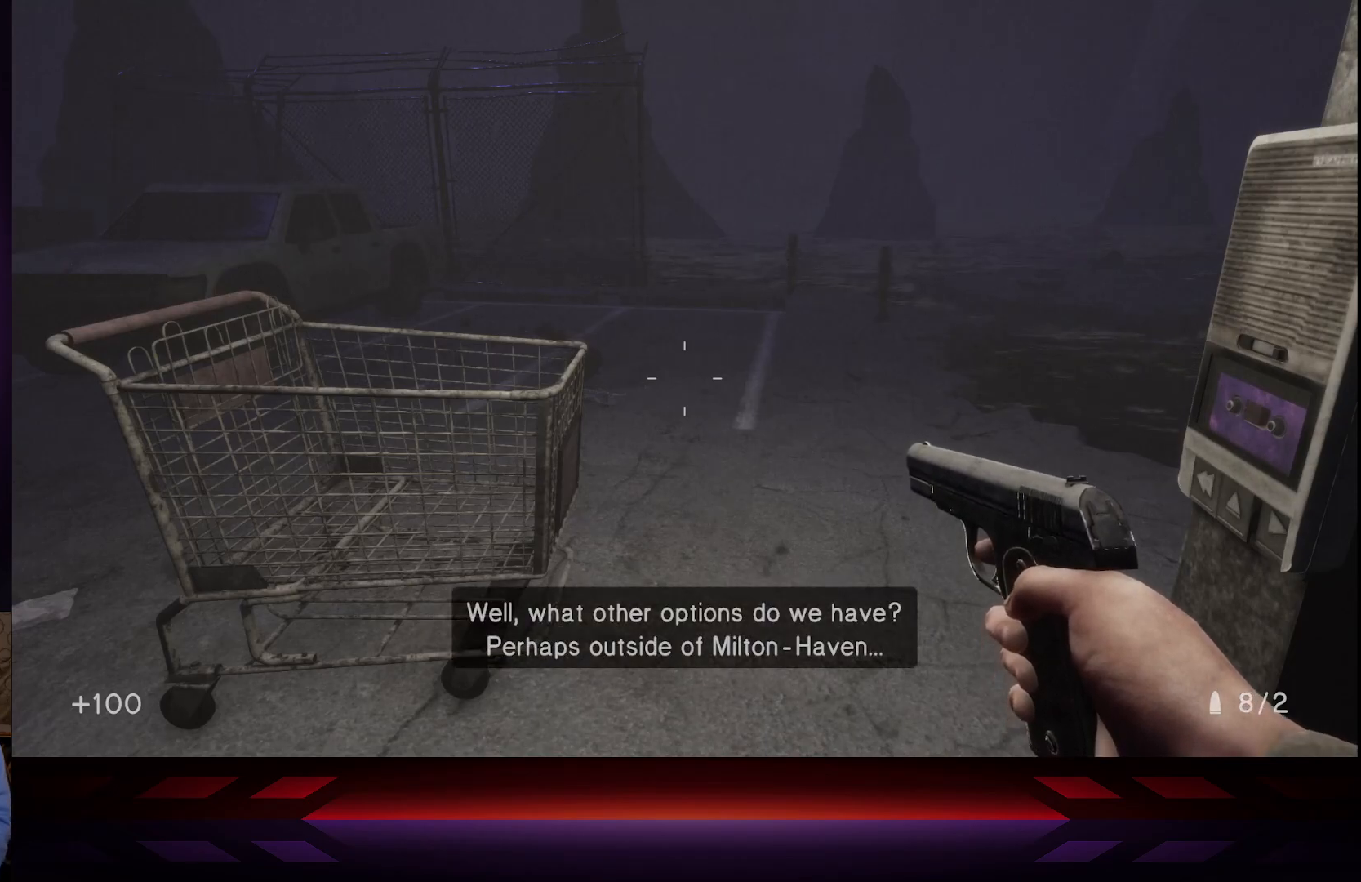
{"buttons": [], "left_stick": "center", "right_stick": "center", "events": []}
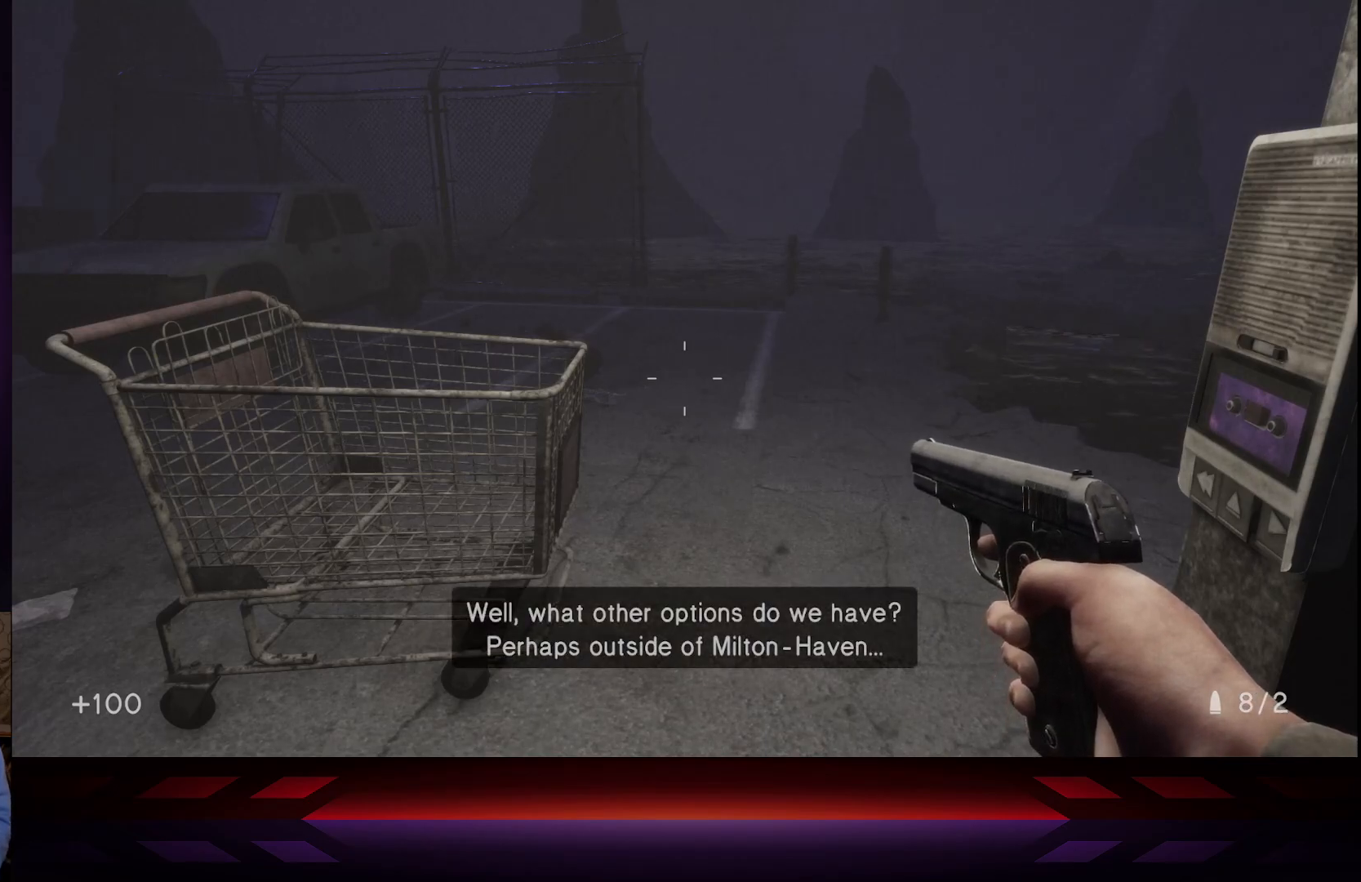
{"buttons": [], "left_stick": "center", "right_stick": "center", "events": []}
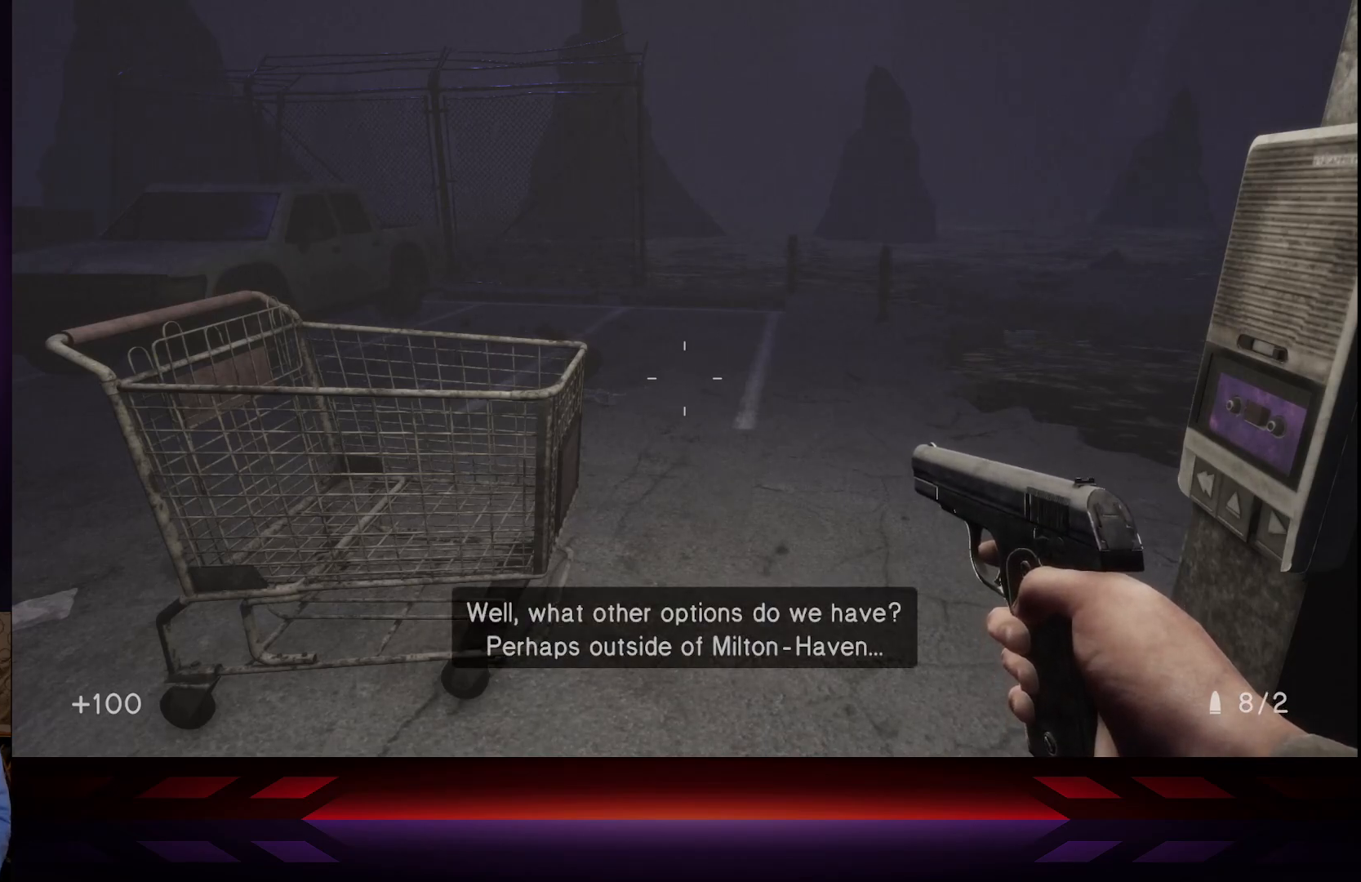
{"buttons": [], "left_stick": "center", "right_stick": "center", "events": []}
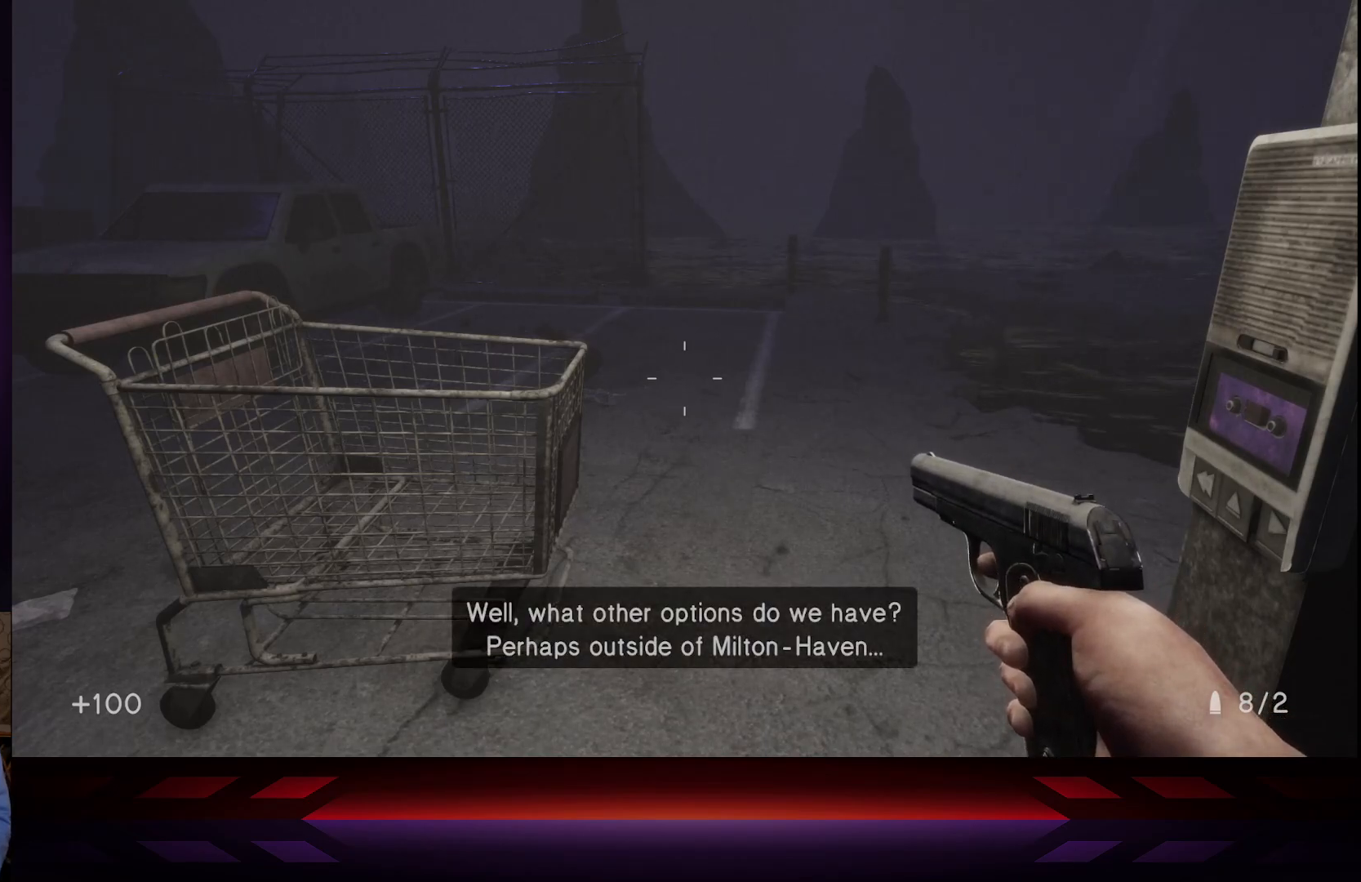
{"buttons": [], "left_stick": "up", "right_stick": "center", "events": [[417, "left_stick", "up"]]}
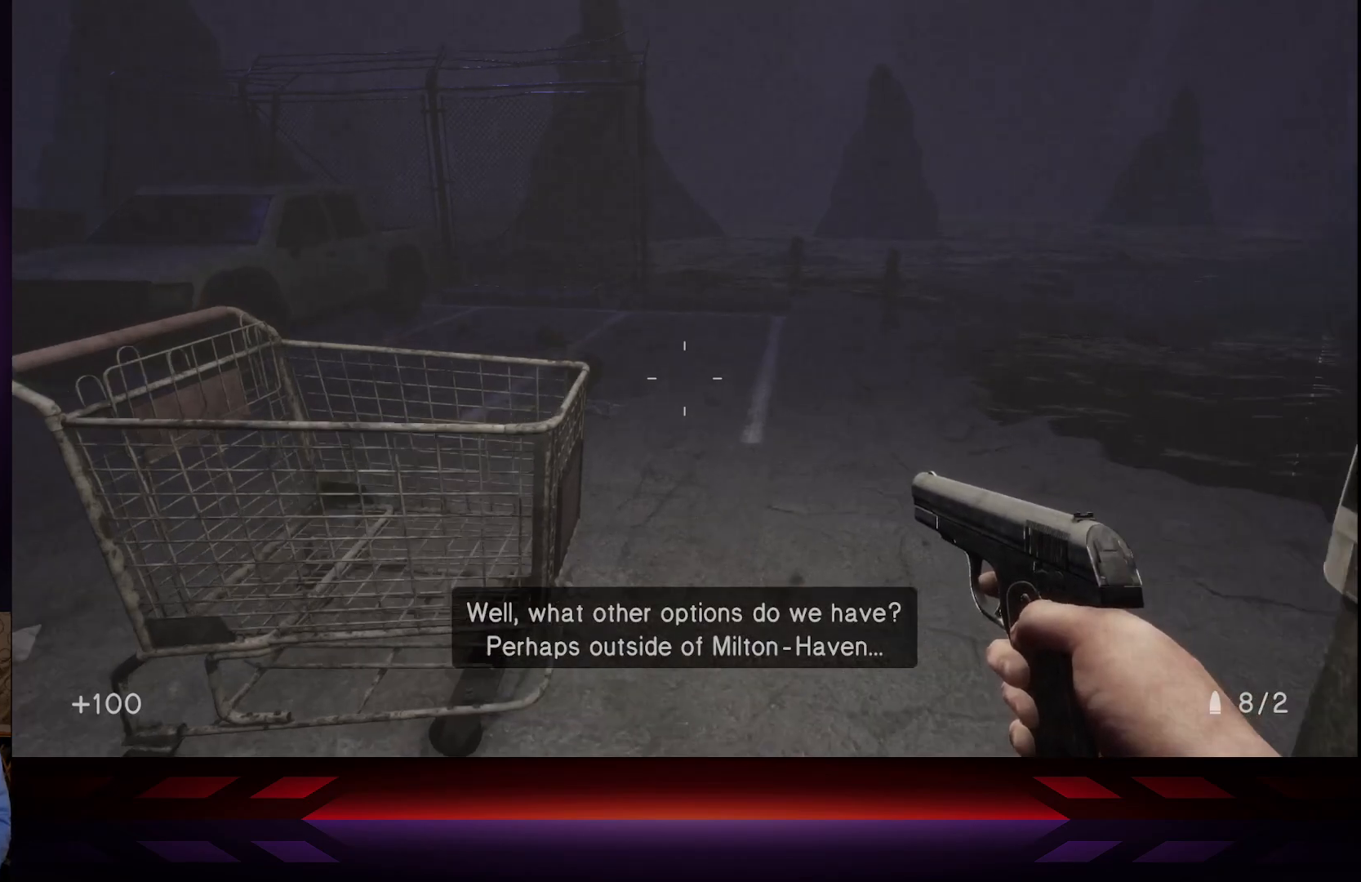
{"buttons": [], "left_stick": "up", "right_stick": "right", "events": [[417, "right_stick", "right"]]}
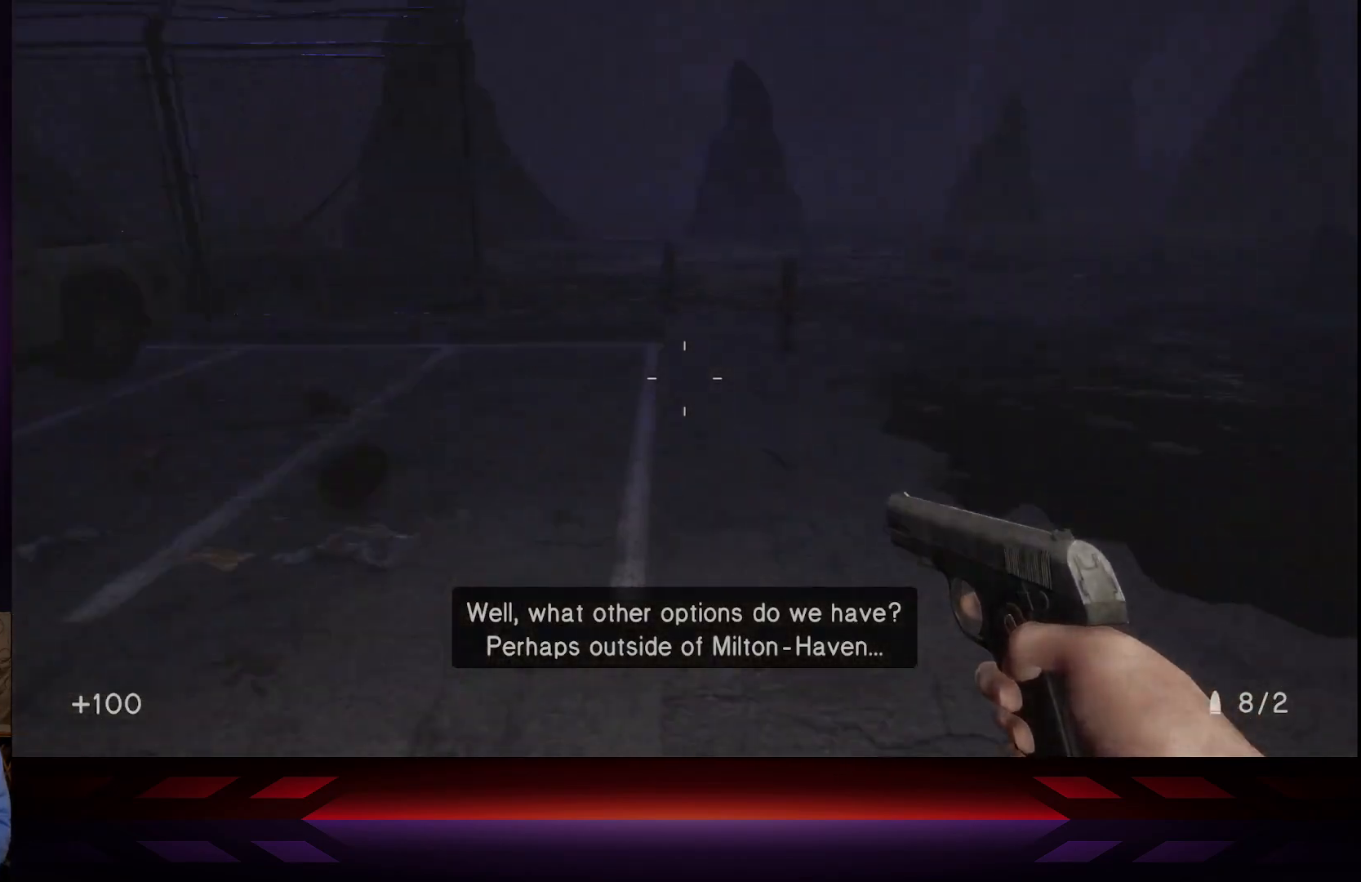
{"buttons": [], "left_stick": "up-left", "right_stick": "center", "events": [[183, "left_stick", "up-left"], [267, "right_stick", "center"]]}
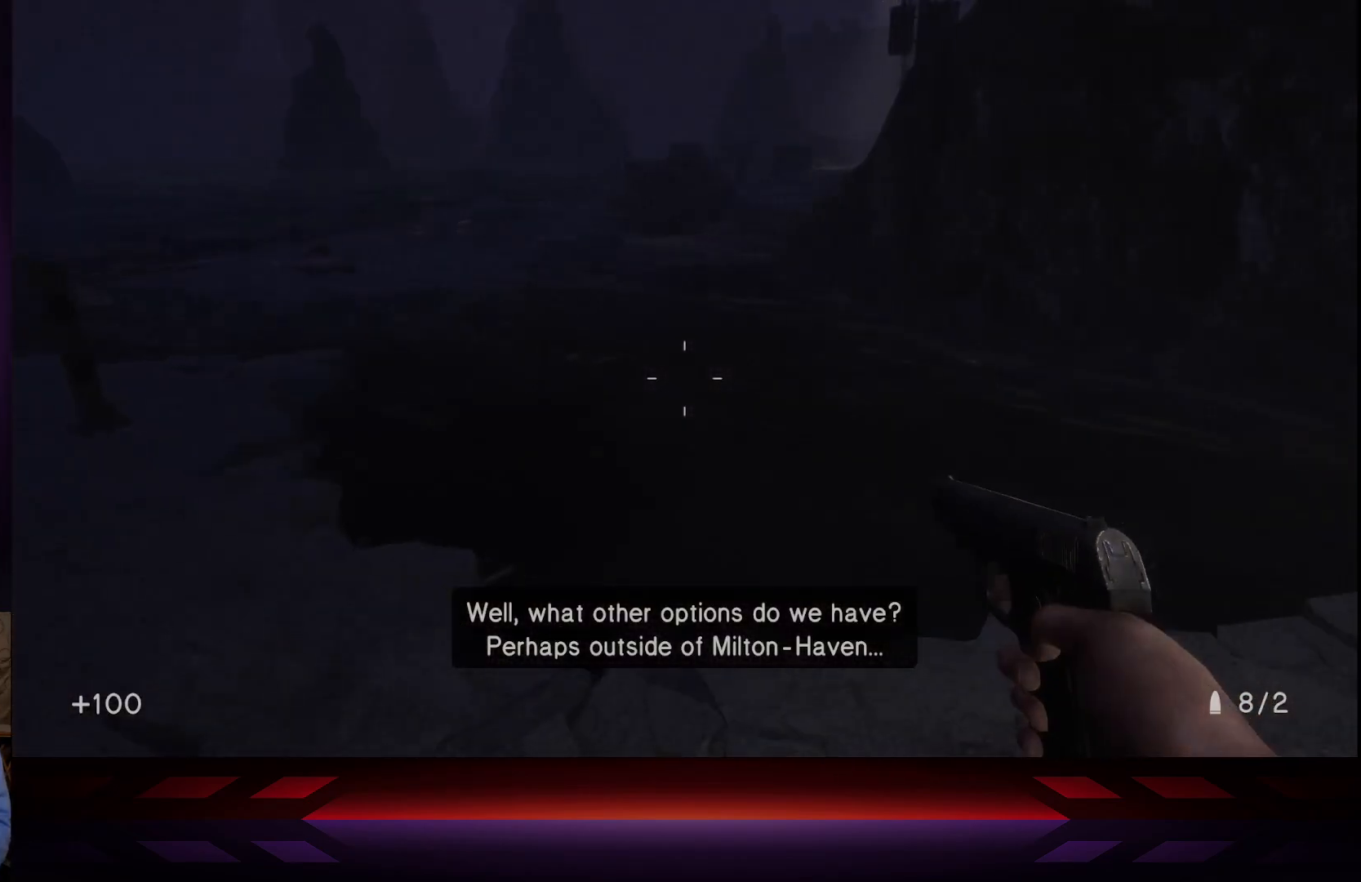
{"buttons": [], "left_stick": "left", "right_stick": "up-left", "events": [[350, "left_stick", "left"], [383, "right_stick", "up-left"]]}
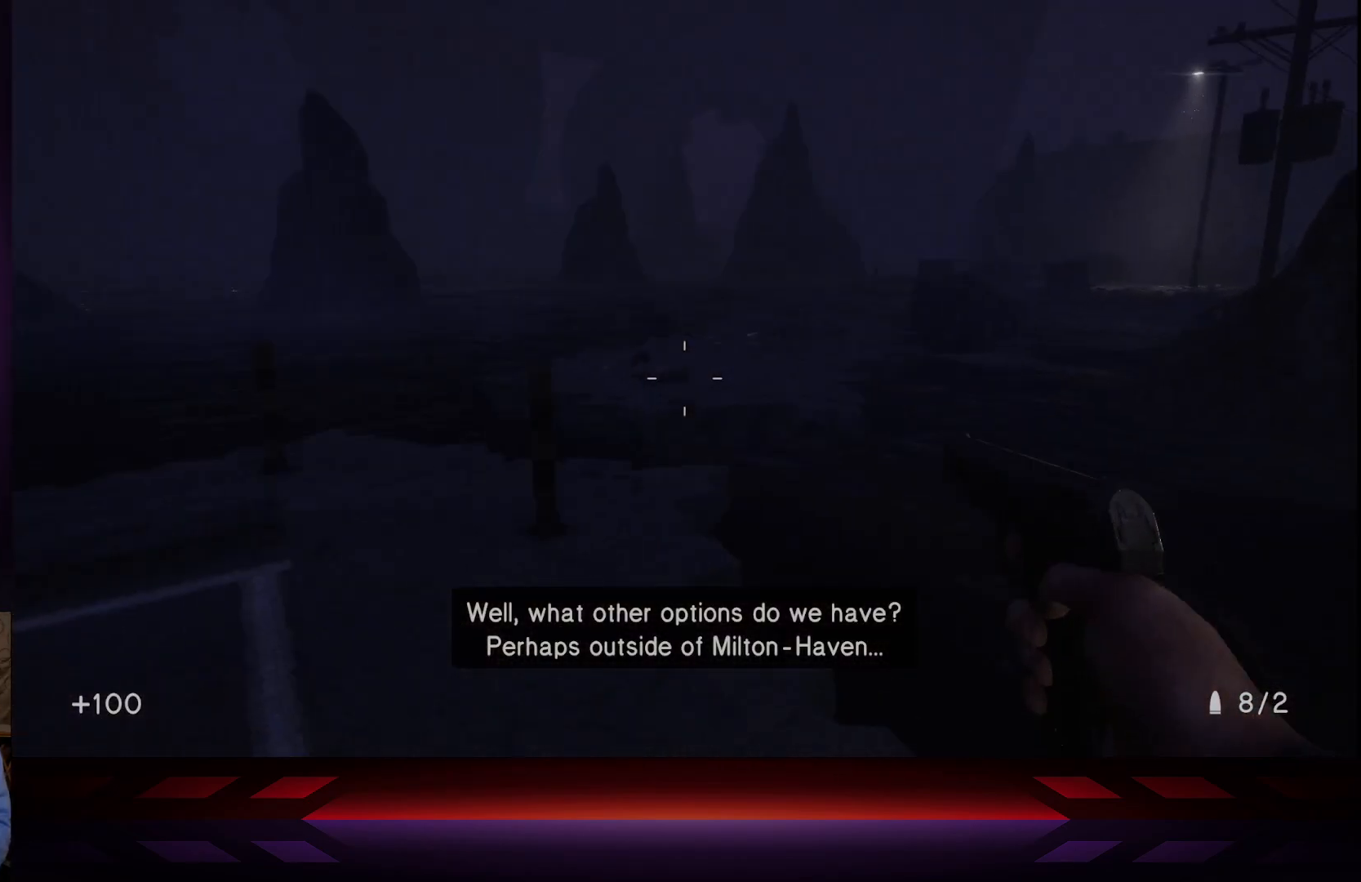
{"buttons": [], "left_stick": "up-left", "right_stick": "left", "events": [[400, "right_stick", "left"], [467, "left_stick", "up-left"]]}
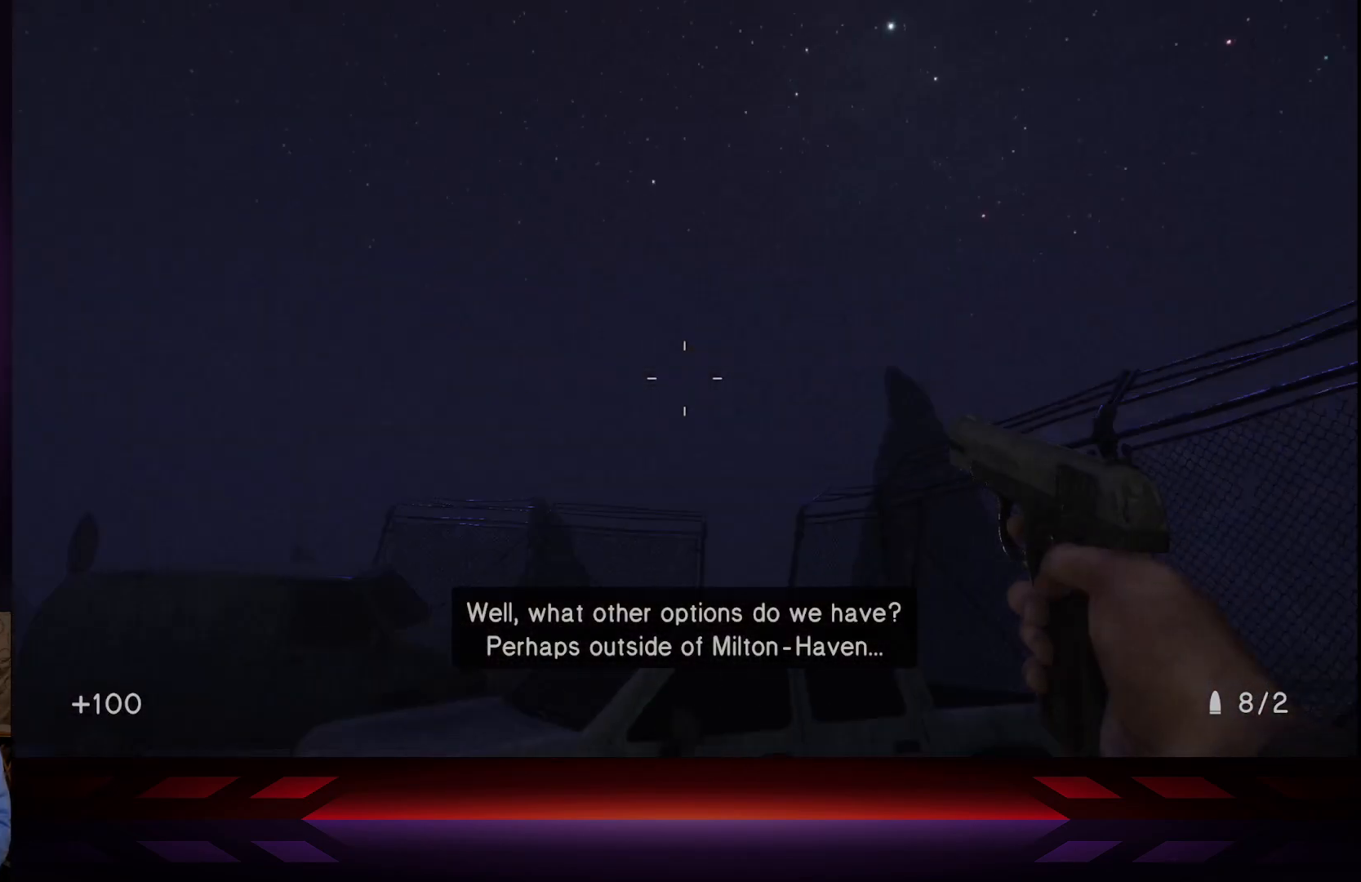
{"buttons": [], "left_stick": "up-left", "right_stick": "down-left", "events": [[117, "right_stick", "center"], [383, "right_stick", "down-left"]]}
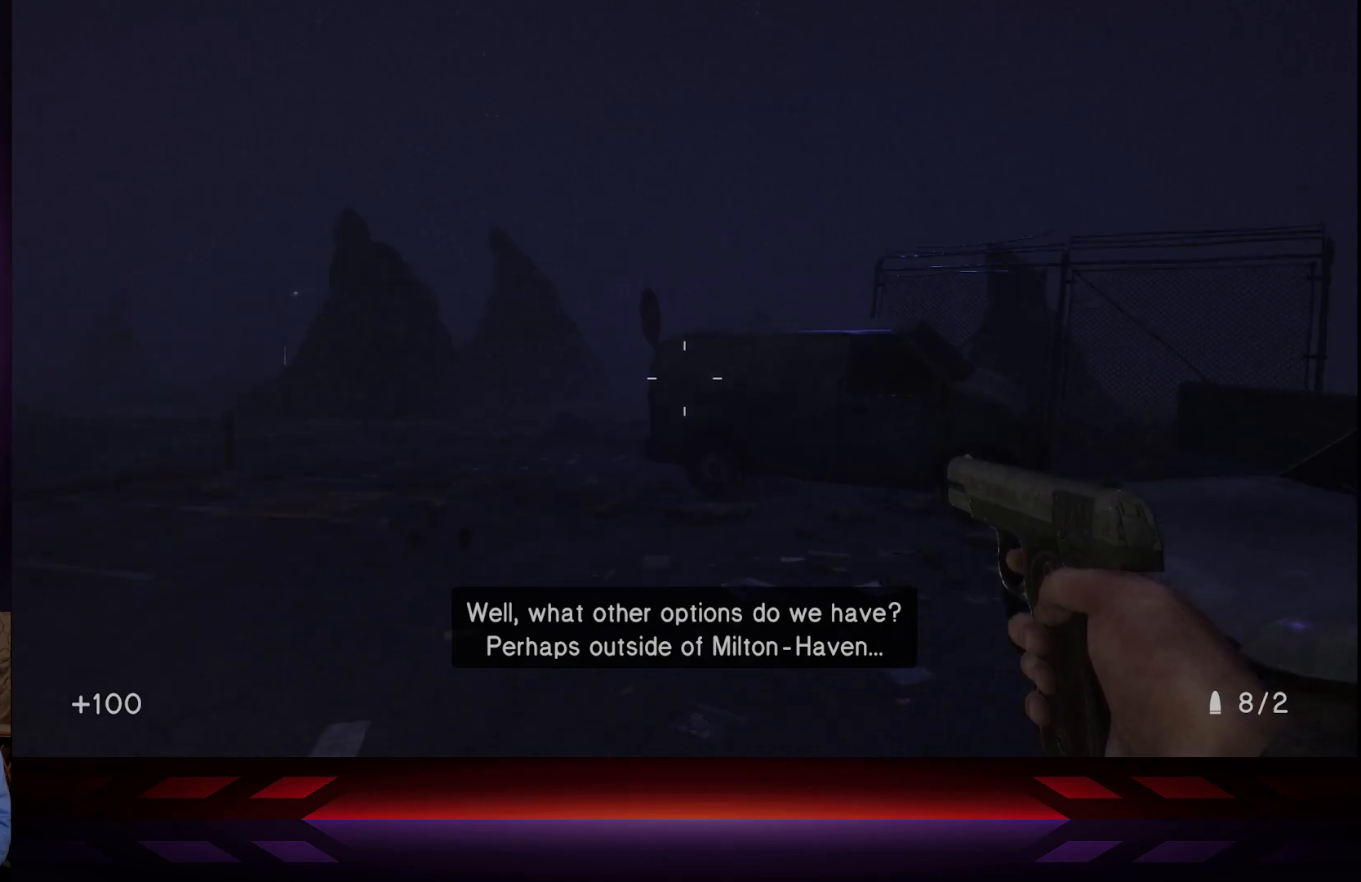
{"buttons": ["L3"], "left_stick": "up-left", "right_stick": "center", "events": [[67, "right_stick", "center"], [417, "L3", "down"]]}